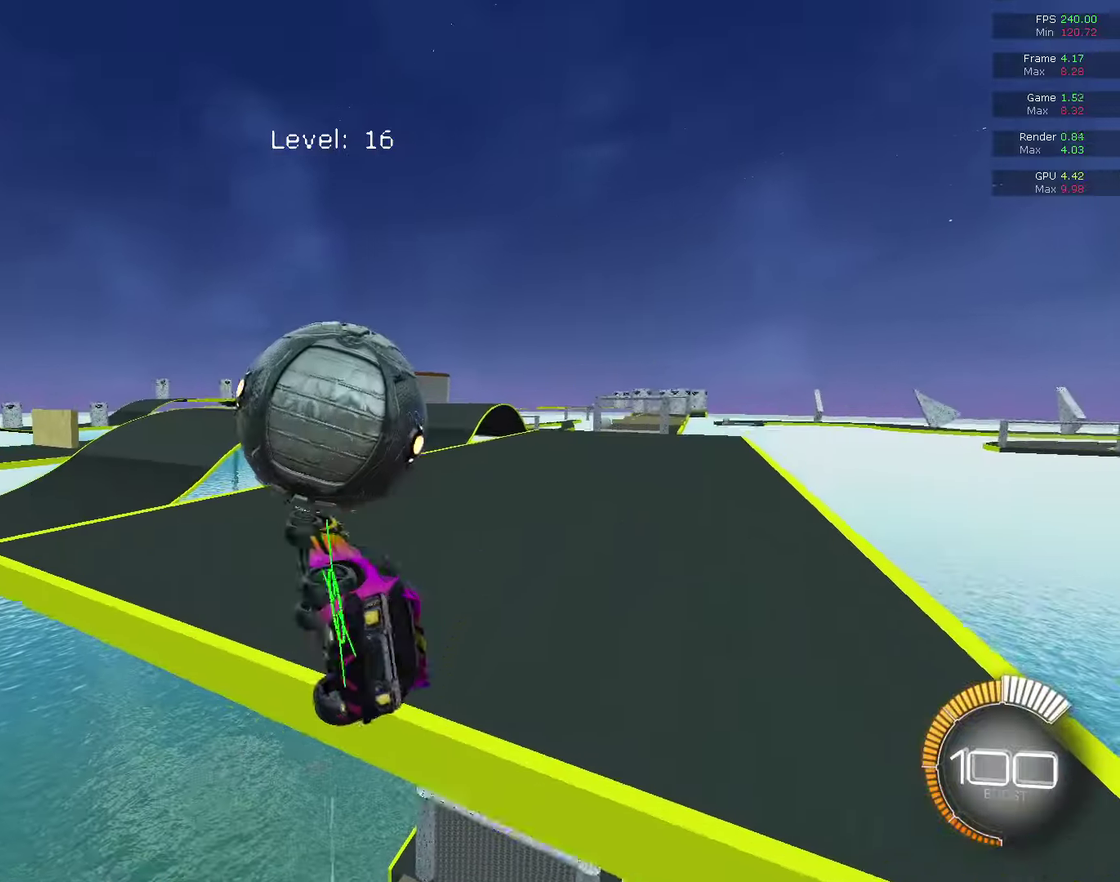
Gameplay with a controller (PlayStation layout); each line is a JSON object with the inputs held at the frame after it (dt_ms = milliseconds from this image to that frame). "events" lists button and stick changes between this image and that frame as [ms after this image, input, new state], when the widget could be followed in between. This document gives stick clicks only as held states, not as events.
{"dt_ms": 300, "buttons": ["R1"], "left_stick": "down-right", "right_stick": "center", "events": [[100, "left_stick", "up-right"], [167, "left_stick", "right"], [233, "CIRCLE", "up"], [233, "left_stick", "down-right"]]}
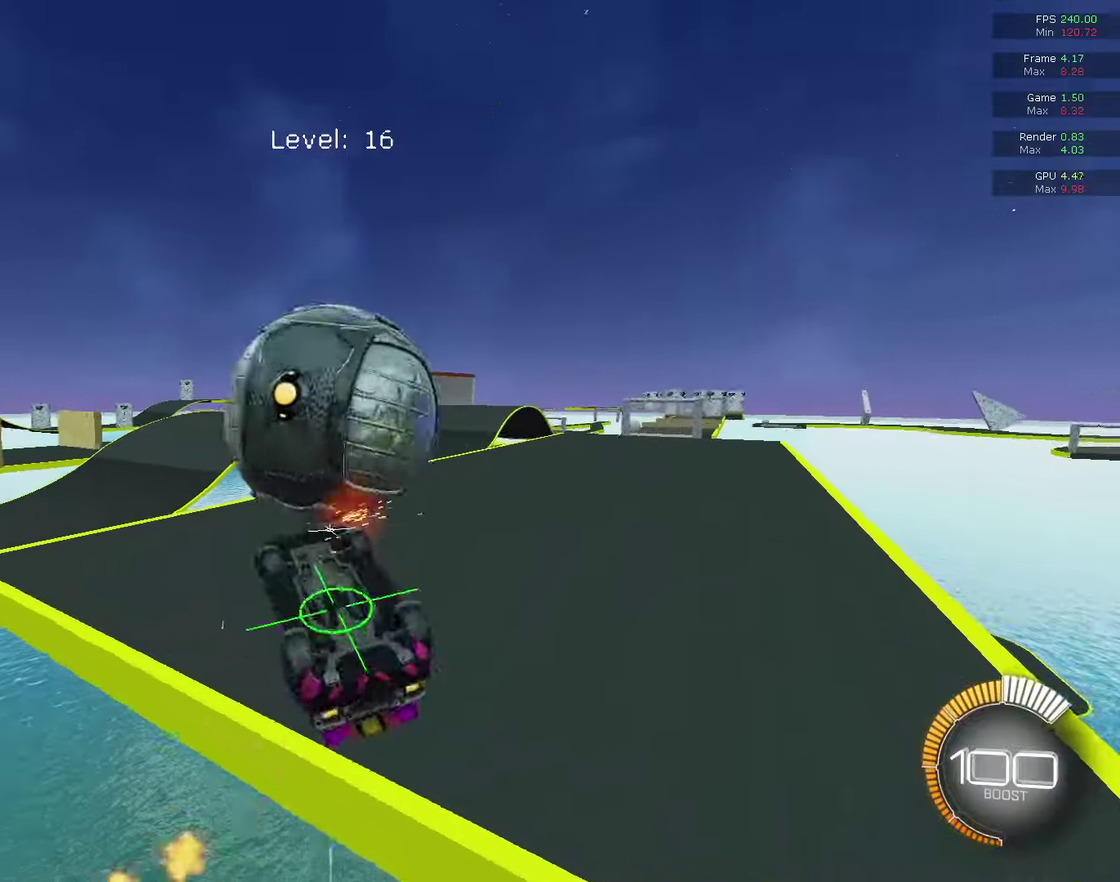
{"dt_ms": 500, "buttons": ["R1"], "left_stick": "left", "right_stick": "center", "events": [[67, "left_stick", "right"], [133, "left_stick", "up-right"], [233, "CIRCLE", "down"], [333, "left_stick", "down"], [400, "left_stick", "center"], [467, "CIRCLE", "up"], [500, "left_stick", "left"]]}
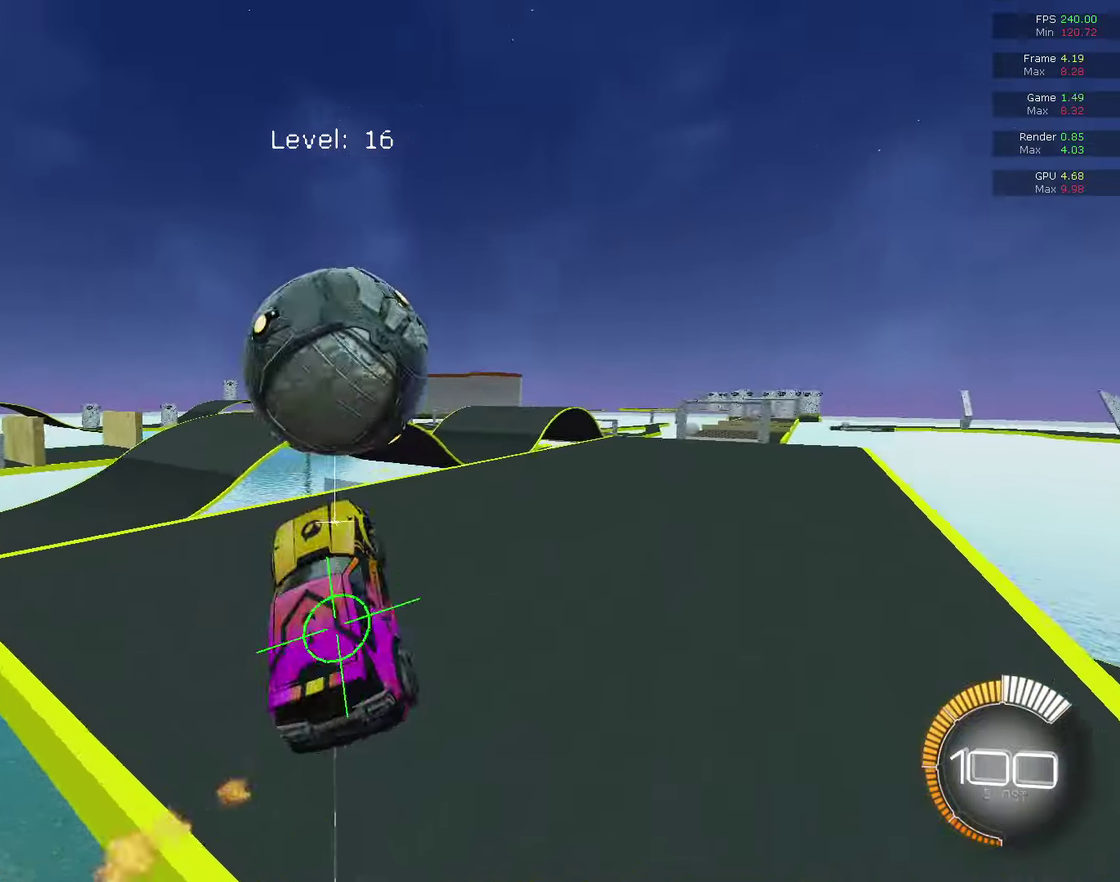
{"dt_ms": 500, "buttons": ["R1"], "left_stick": "down-right", "right_stick": "center", "events": [[100, "left_stick", "center"], [133, "TRIANGLE", "down"], [233, "TRIANGLE", "up"], [233, "left_stick", "down-right"]]}
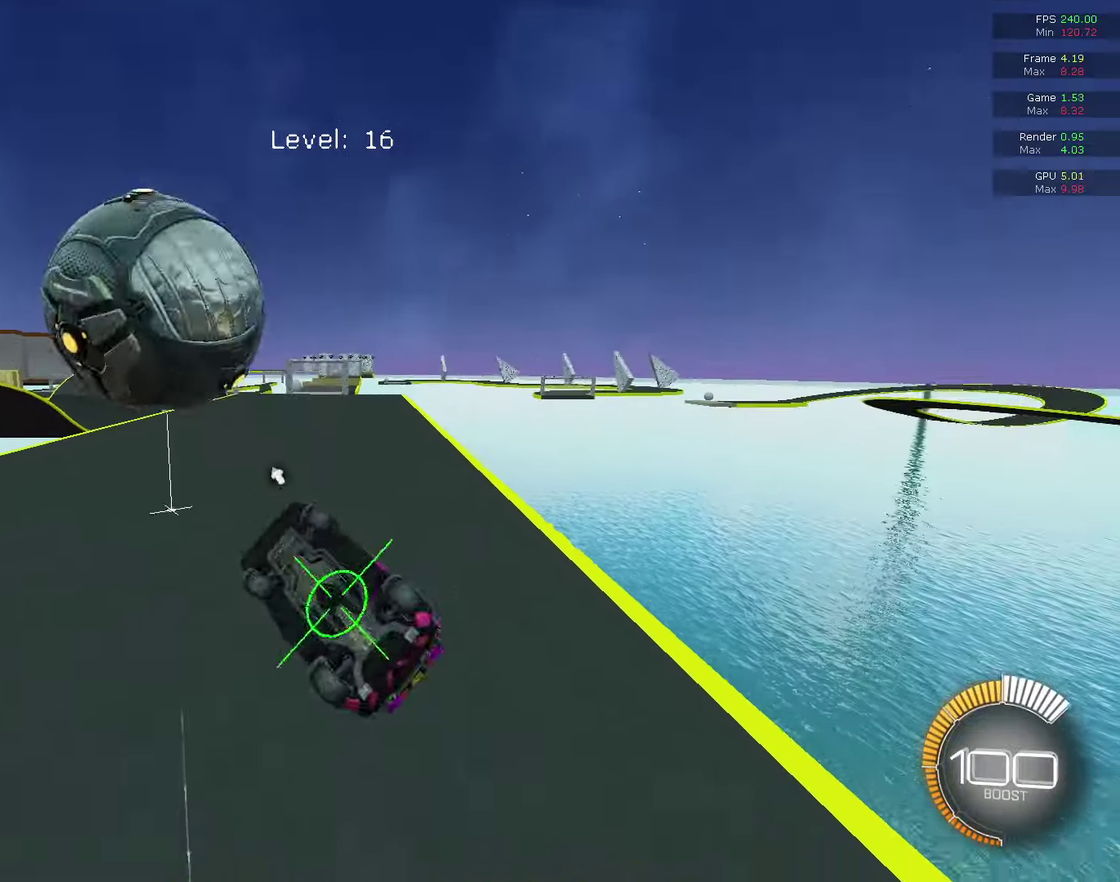
{"dt_ms": 400, "buttons": ["CIRCLE", "R1"], "left_stick": "up-right", "right_stick": "center", "events": [[133, "left_stick", "center"], [267, "left_stick", "up"], [300, "CIRCLE", "down"], [333, "left_stick", "up-right"]]}
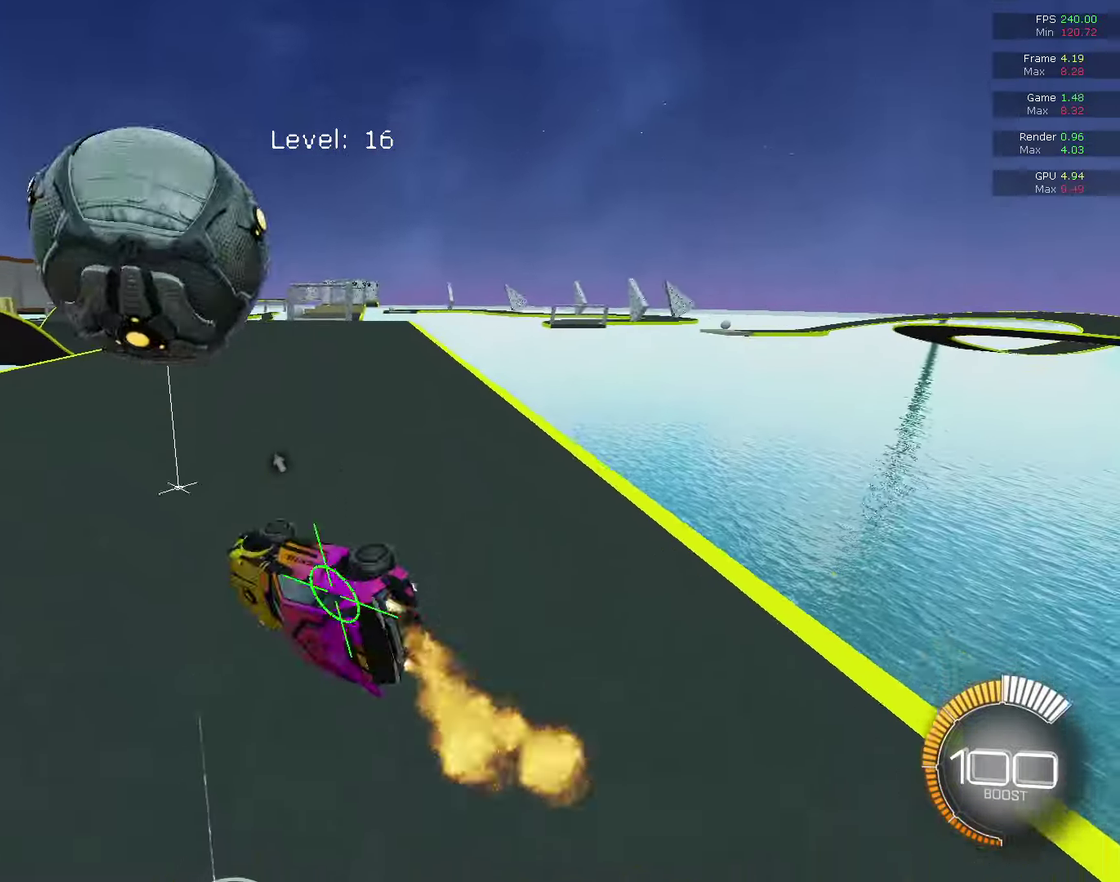
{"dt_ms": 600, "buttons": [], "left_stick": "center", "right_stick": "center", "events": [[67, "left_stick", "center"], [100, "CIRCLE", "up"], [133, "R1", "up"], [333, "R2", "down"], [433, "R2", "up"]]}
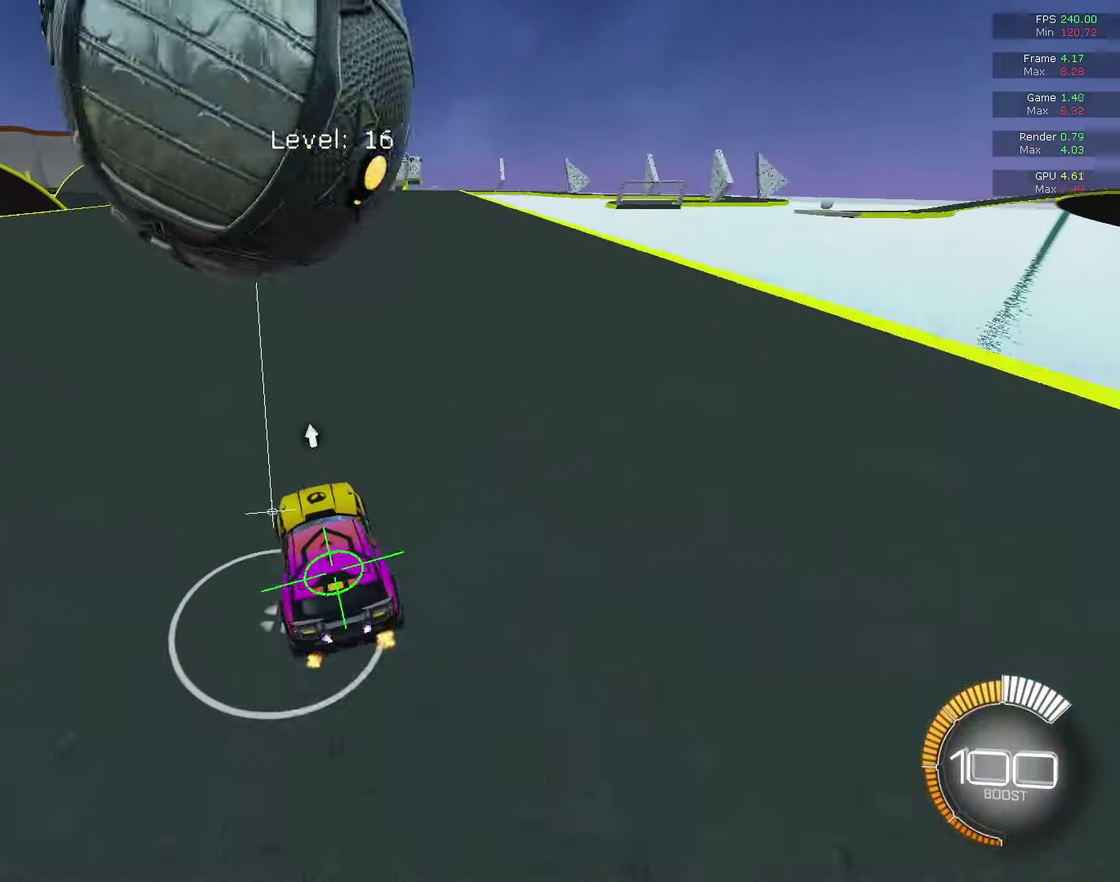
{"dt_ms": 500, "buttons": ["CIRCLE", "R2"], "left_stick": "left", "right_stick": "center", "events": [[33, "R2", "down"], [100, "R2", "up"], [200, "R2", "down"], [233, "left_stick", "right"], [333, "R2", "up"], [333, "left_stick", "center"], [400, "left_stick", "left"], [433, "R2", "down"], [500, "CIRCLE", "down"]]}
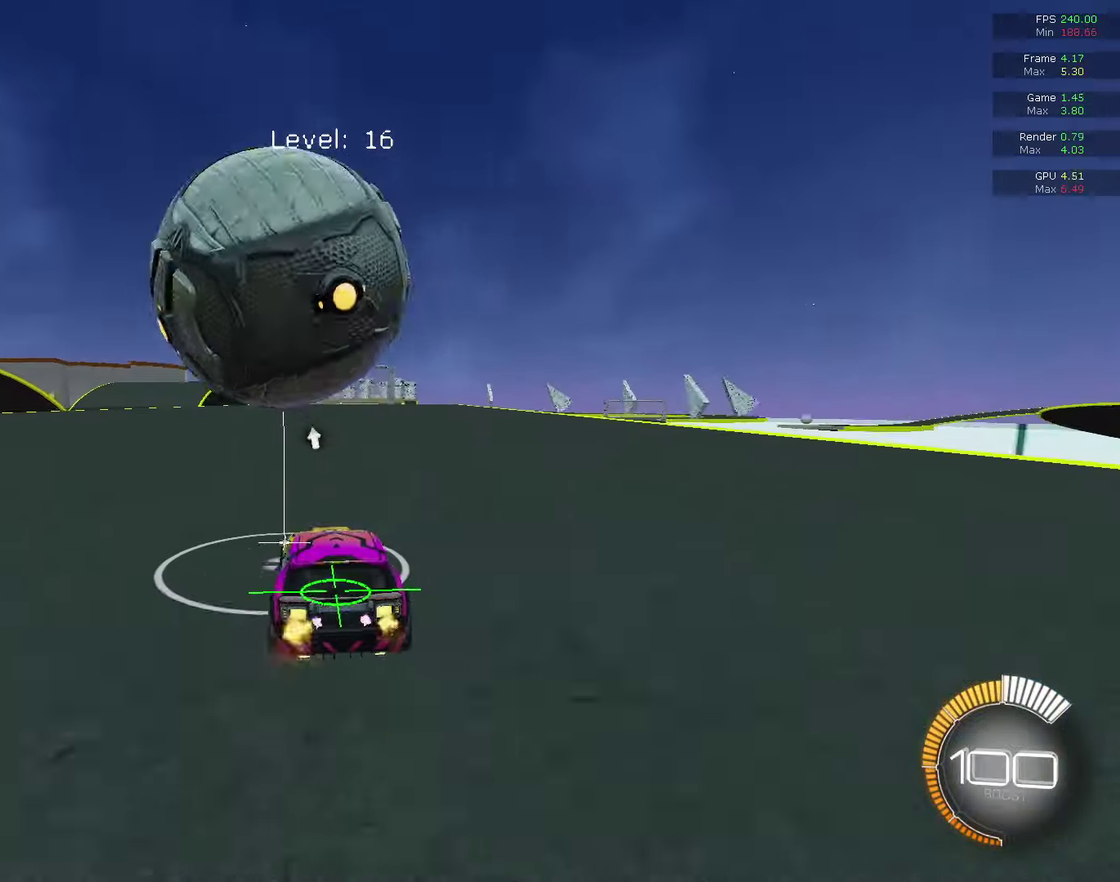
{"dt_ms": 500, "buttons": [], "left_stick": "center", "right_stick": "center", "events": [[33, "left_stick", "center"], [367, "CIRCLE", "up"], [367, "R2", "up"]]}
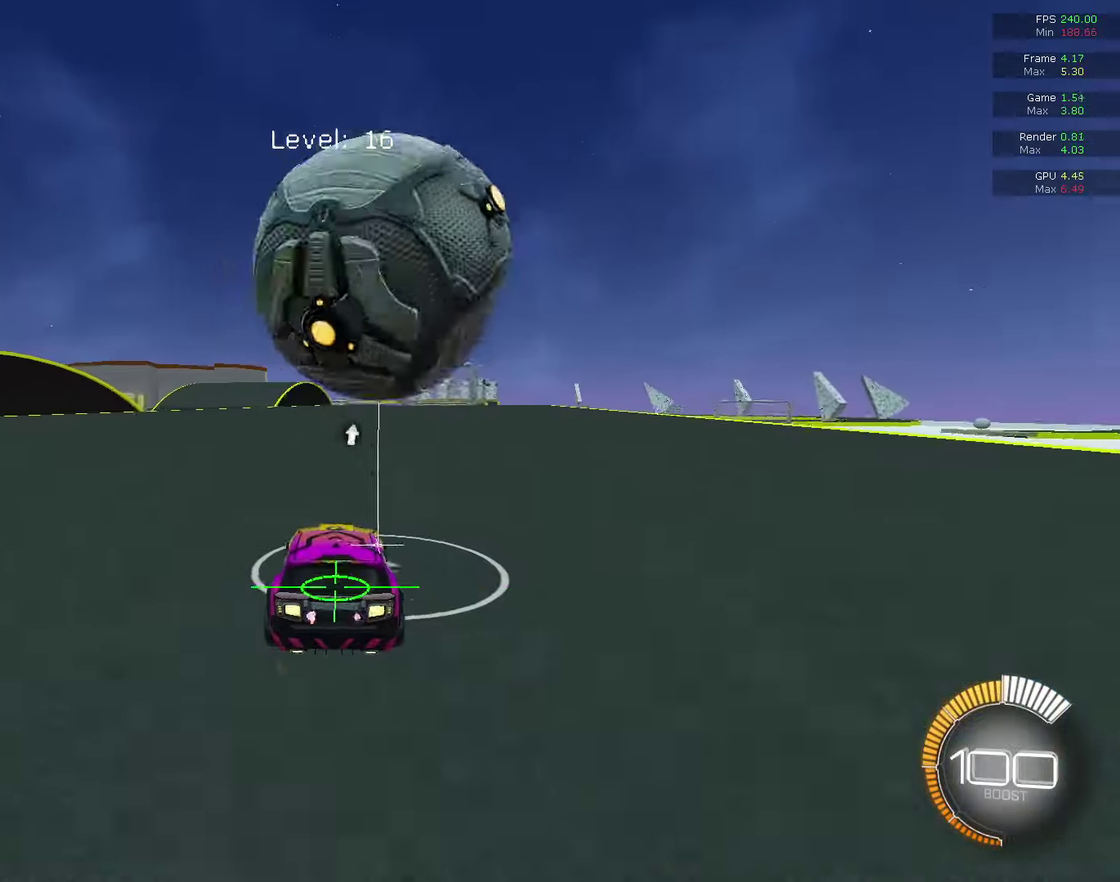
{"dt_ms": 600, "buttons": [], "left_stick": "left", "right_stick": "center", "events": [[67, "R2", "down"], [67, "left_stick", "up-right"], [100, "CIRCLE", "down"], [200, "left_stick", "center"], [300, "CIRCLE", "up"], [300, "R2", "up"], [433, "CIRCLE", "down"], [467, "CIRCLE", "up"], [533, "left_stick", "left"]]}
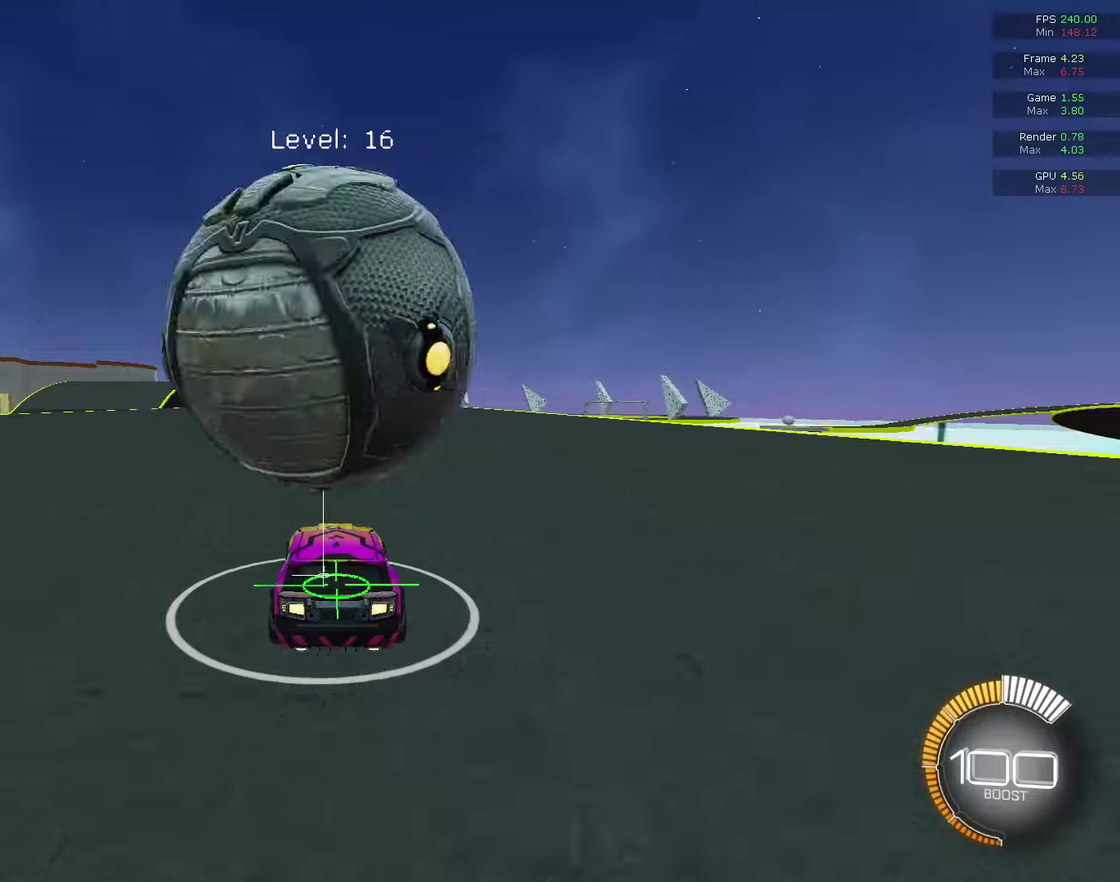
{"dt_ms": 400, "buttons": [], "left_stick": "center", "right_stick": "center", "events": [[100, "left_stick", "center"], [300, "left_stick", "up-right"], [400, "left_stick", "center"]]}
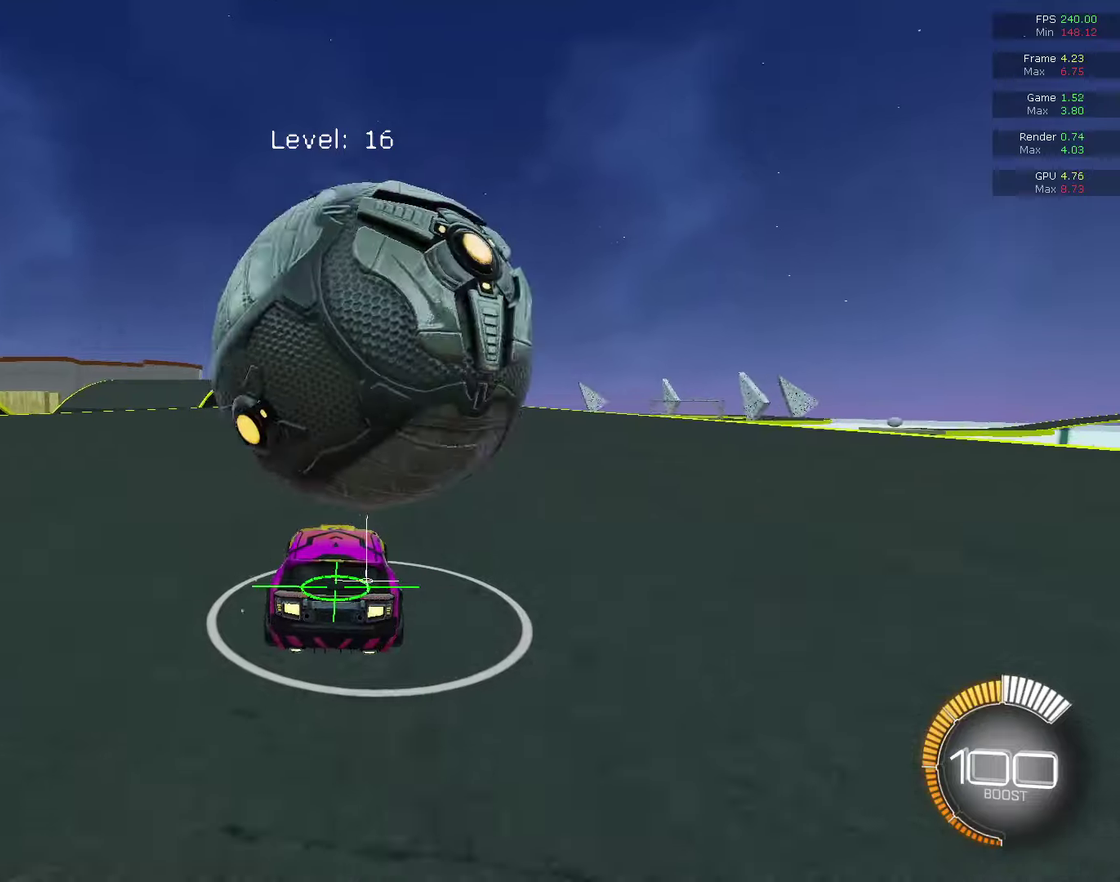
{"dt_ms": 600, "buttons": [], "left_stick": "center", "right_stick": "center", "events": [[200, "CIRCLE", "down"], [333, "CIRCLE", "up"], [467, "CIRCLE", "down"], [567, "CIRCLE", "up"]]}
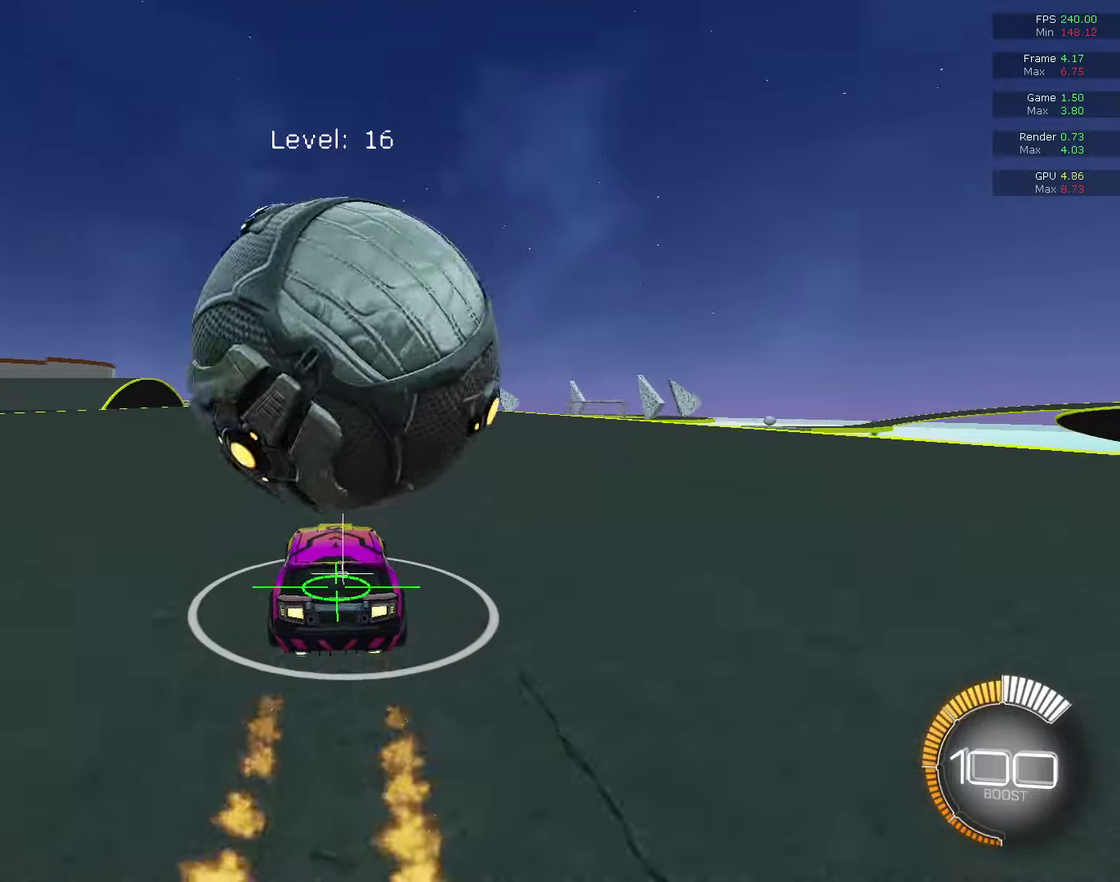
{"dt_ms": 400, "buttons": ["CIRCLE", "R2"], "left_stick": "center", "right_stick": "center", "events": [[267, "R2", "down"], [300, "CIRCLE", "down"]]}
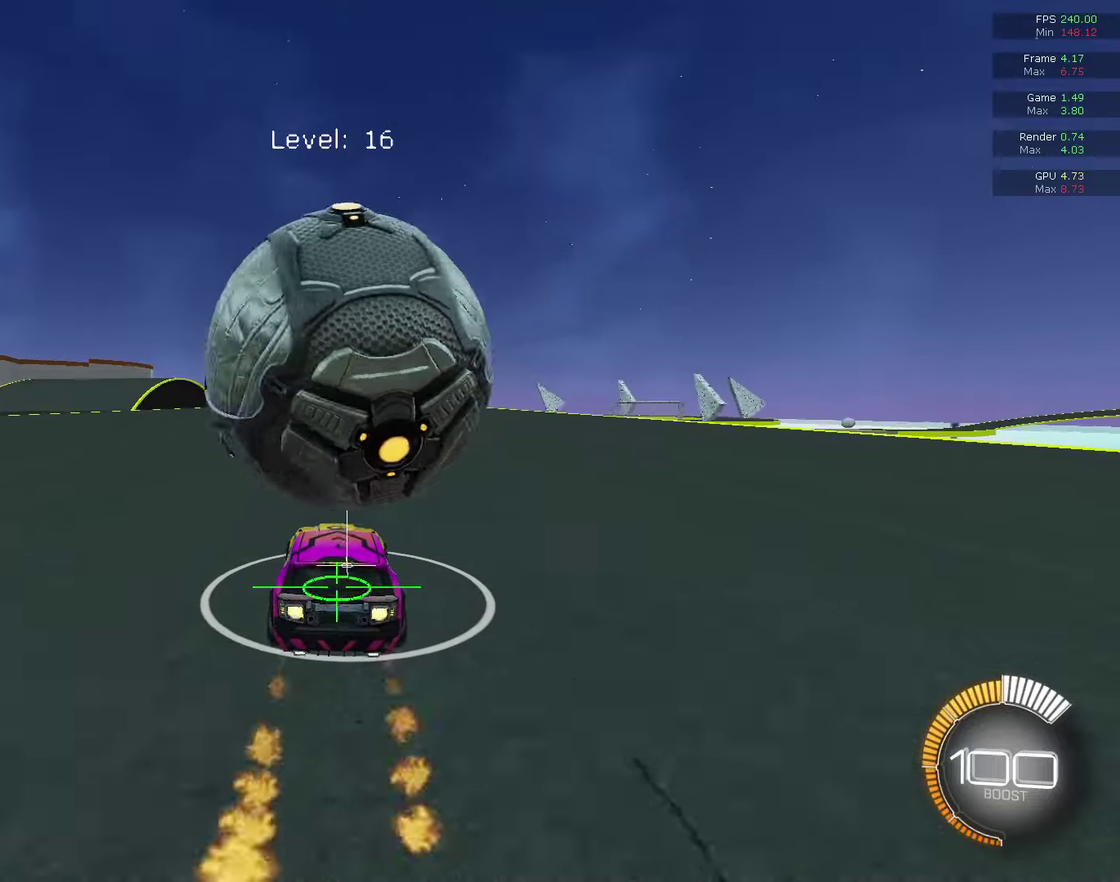
{"dt_ms": 500, "buttons": [], "left_stick": "center", "right_stick": "center", "events": [[200, "CIRCLE", "up"], [233, "R2", "up"]]}
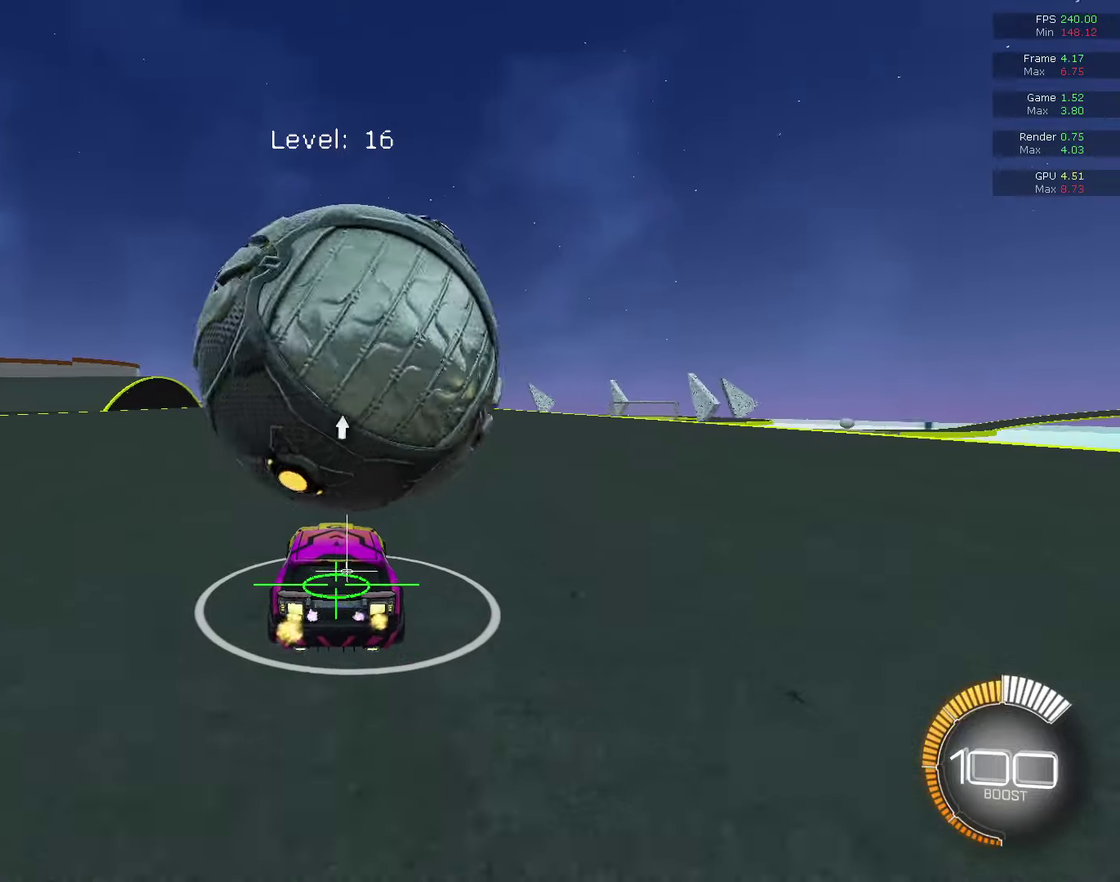
{"dt_ms": 300, "buttons": ["R2"], "left_stick": "center", "right_stick": "center", "events": [[300, "R2", "down"]]}
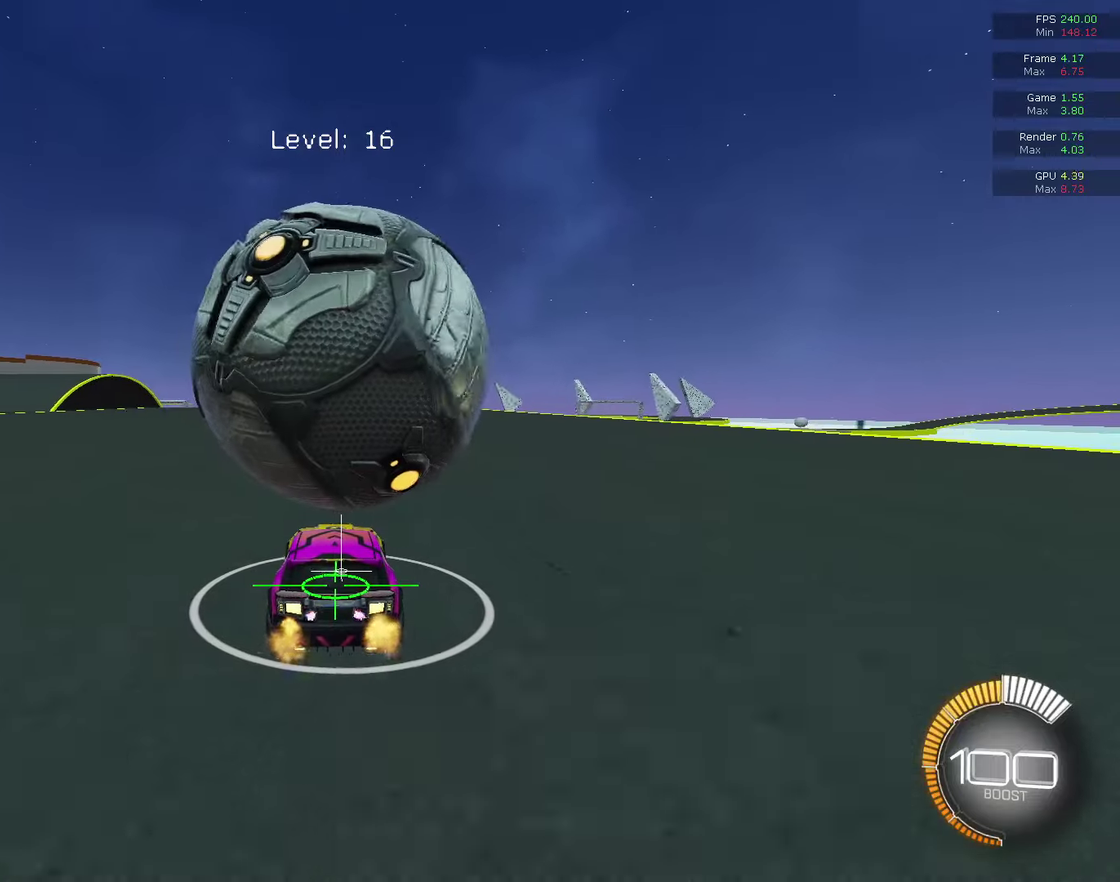
{"dt_ms": 700, "buttons": ["R2"], "left_stick": "center", "right_stick": "center", "events": [[233, "CIRCLE", "down"], [367, "CIRCLE", "up"], [533, "CIRCLE", "down"], [667, "CIRCLE", "up"]]}
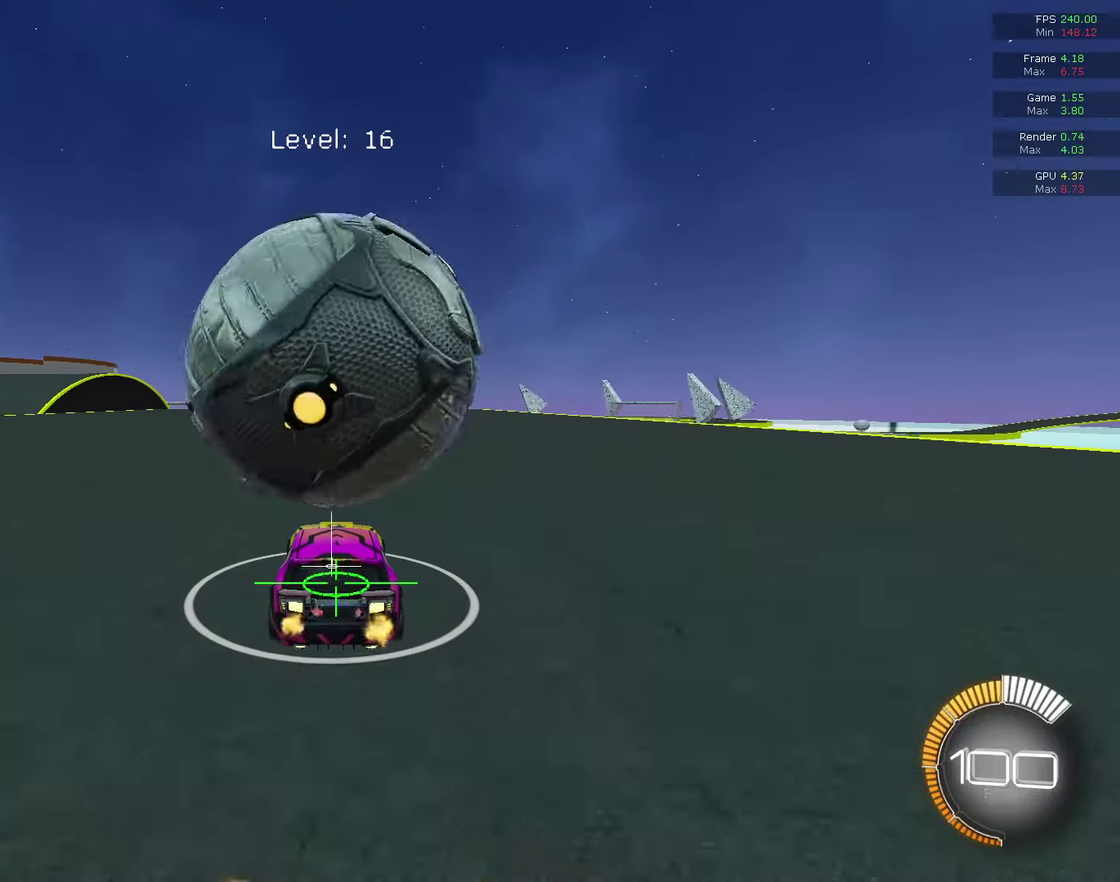
{"dt_ms": 600, "buttons": ["CIRCLE", "R2"], "left_stick": "center", "right_stick": "center", "events": [[267, "R2", "up"], [433, "R2", "down"], [567, "CIRCLE", "down"]]}
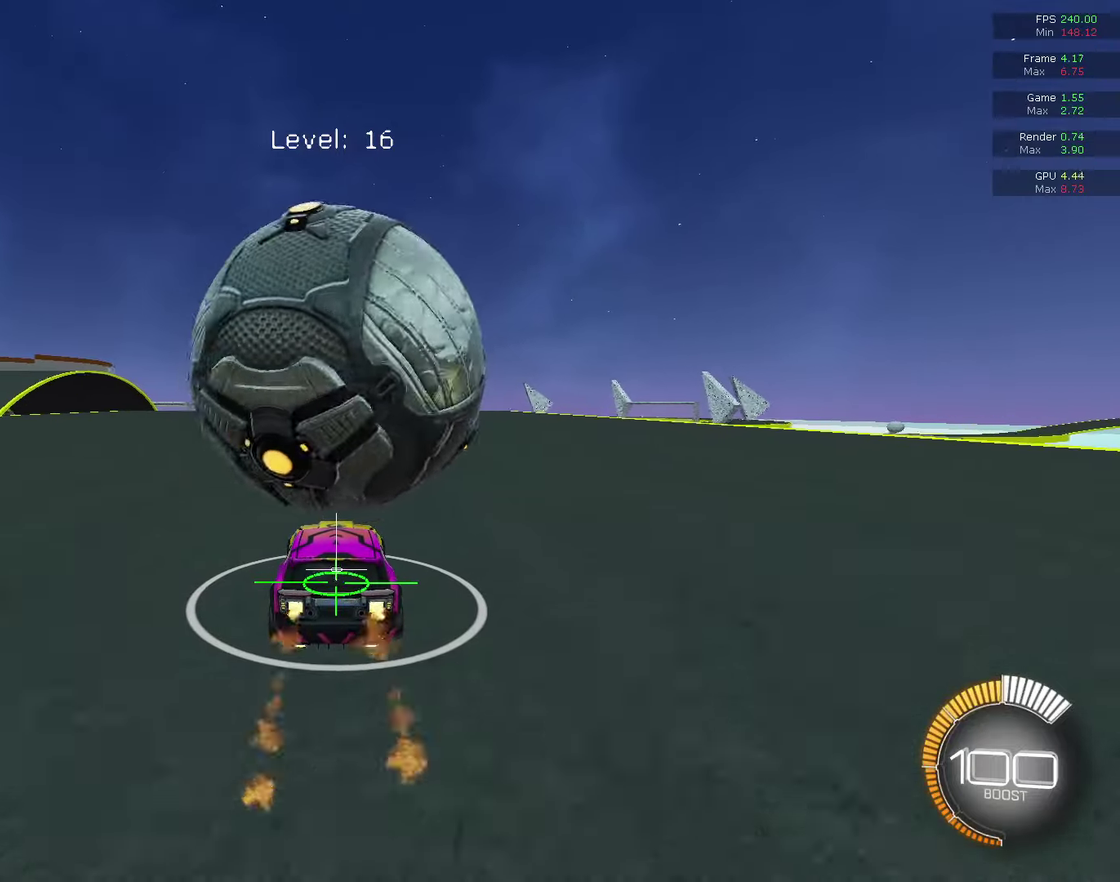
{"dt_ms": 400, "buttons": [], "left_stick": "center", "right_stick": "center", "events": [[133, "CIRCLE", "up"], [233, "CIRCLE", "down"], [300, "CIRCLE", "up"], [367, "R2", "up"]]}
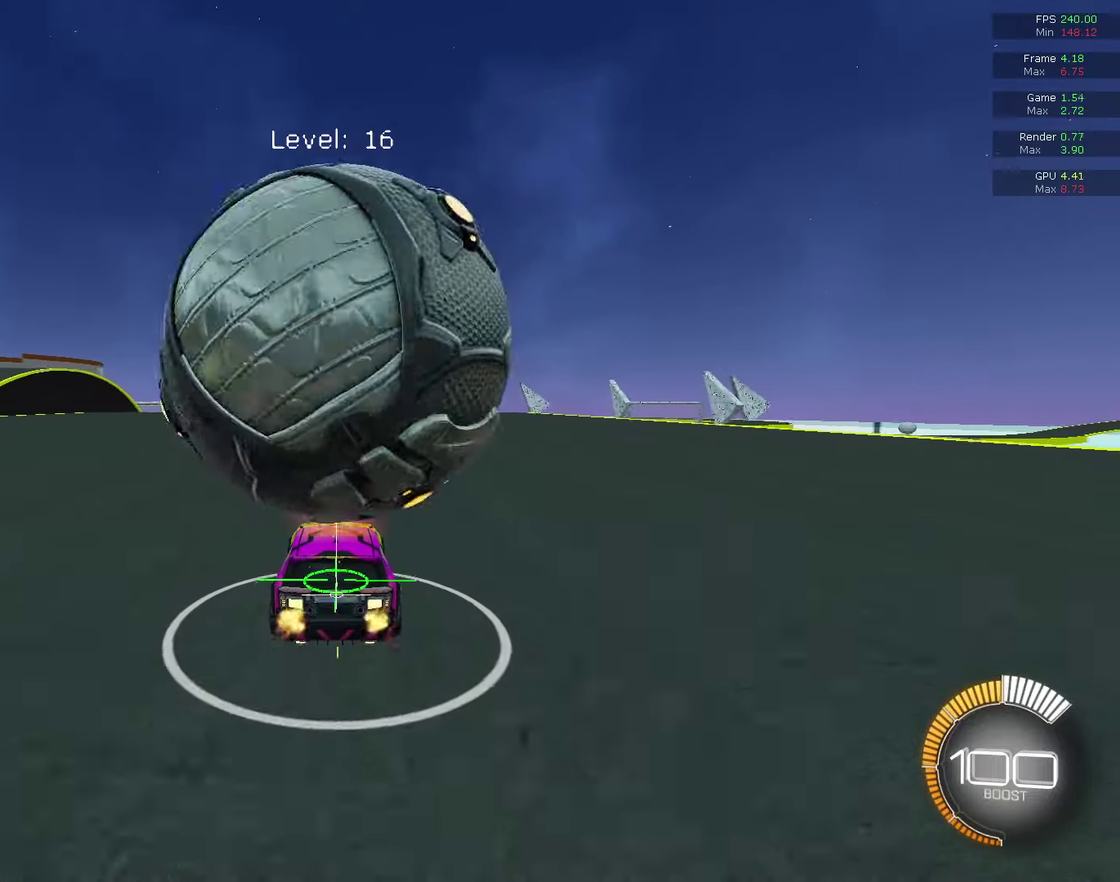
{"dt_ms": 500, "buttons": ["CIRCLE", "R2"], "left_stick": "center", "right_stick": "center", "events": [[233, "L2", "down"], [333, "L2", "up"], [333, "R2", "down"], [400, "CIRCLE", "down"]]}
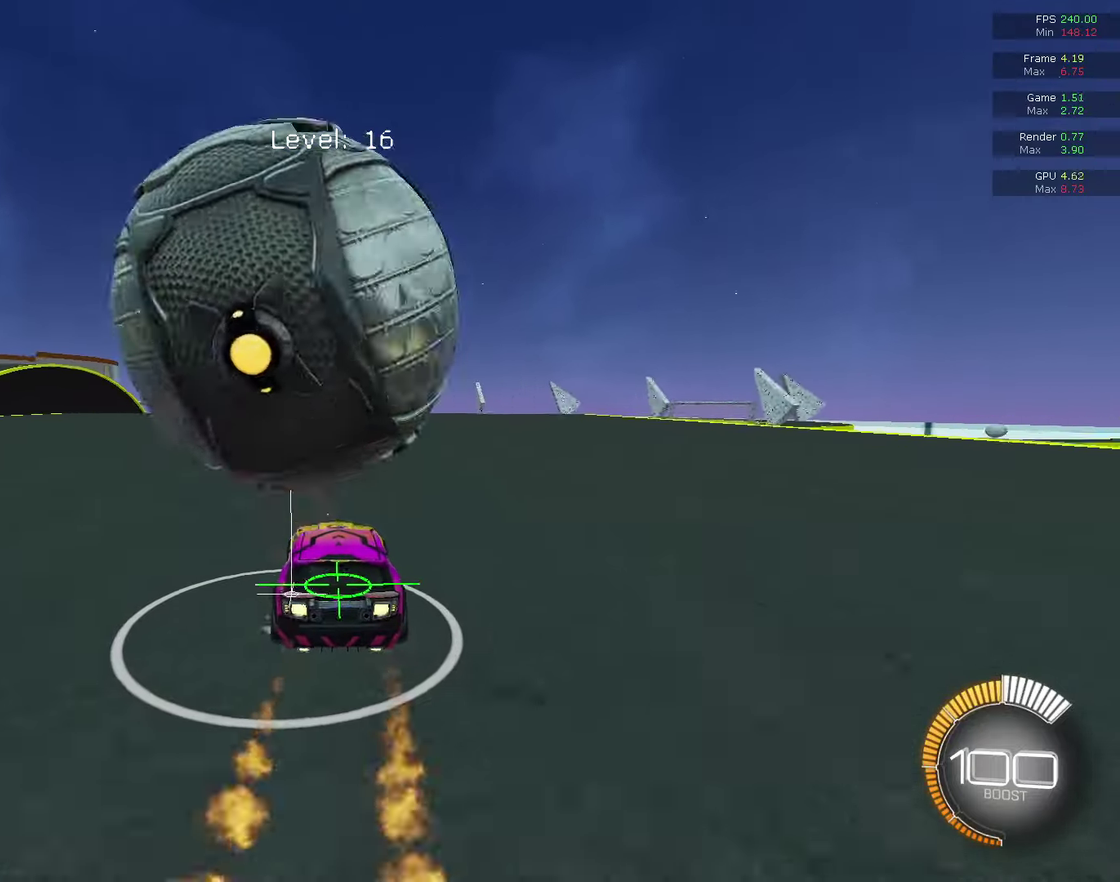
{"dt_ms": 400, "buttons": ["CIRCLE", "R2"], "left_stick": "center", "right_stick": "center", "events": [[67, "CIRCLE", "up"], [100, "R2", "up"], [333, "R2", "down"], [400, "CIRCLE", "down"]]}
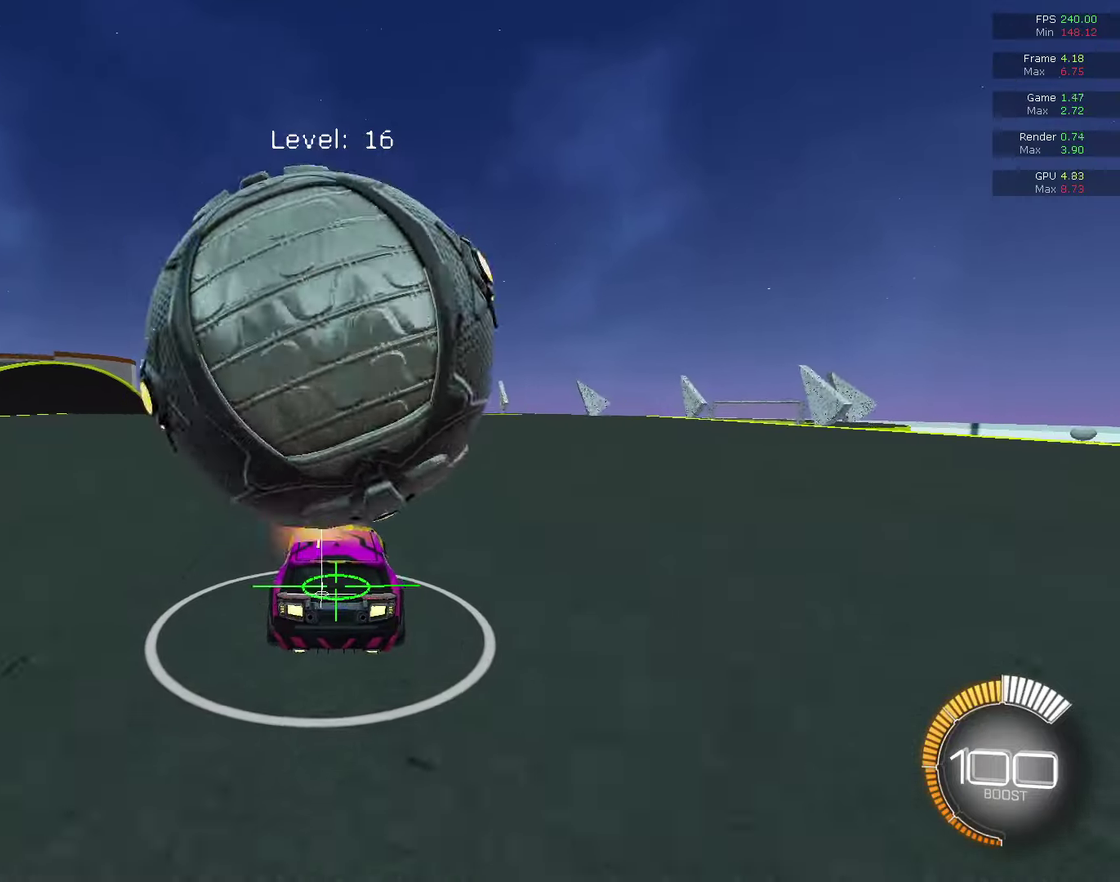
{"dt_ms": 800, "buttons": ["L2"], "left_stick": "down-right", "right_stick": "center", "events": [[100, "CIRCLE", "up"], [167, "R2", "up"], [300, "R2", "down"], [367, "CIRCLE", "down"], [367, "left_stick", "left"], [400, "L1", "down"], [467, "CIRCLE", "up"], [467, "R2", "up"], [633, "CIRCLE", "down"], [767, "CIRCLE", "up"], [767, "L1", "up"], [767, "L2", "down"], [800, "left_stick", "down-right"]]}
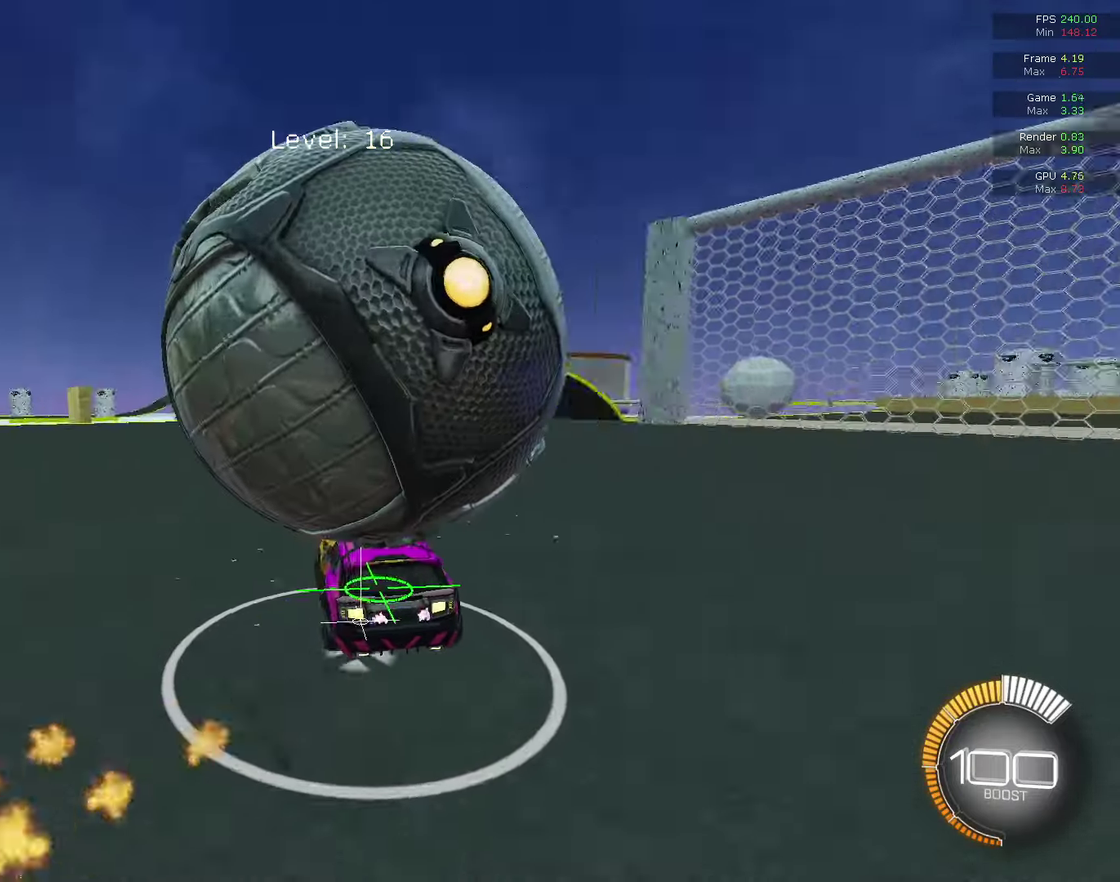
{"dt_ms": 300, "buttons": ["L2"], "left_stick": "down-right", "right_stick": "center", "events": []}
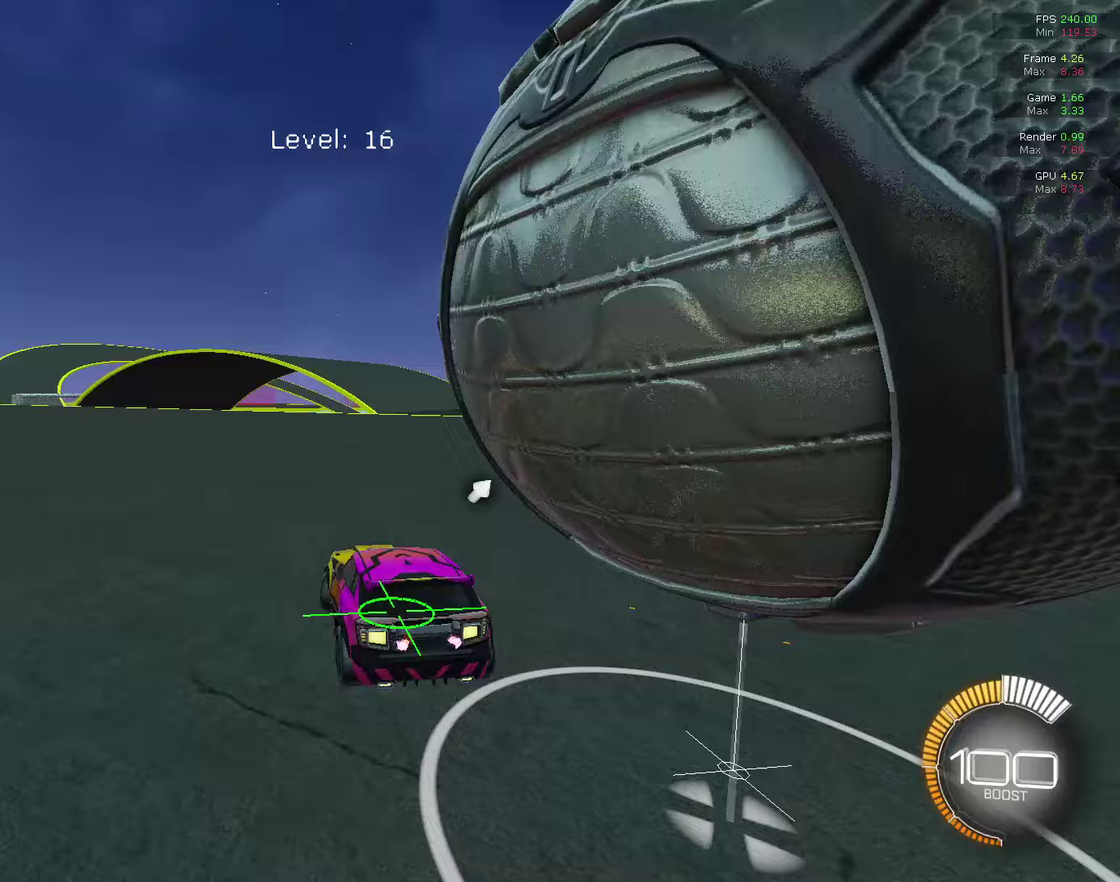
{"dt_ms": 500, "buttons": [], "left_stick": "center", "right_stick": "center", "events": [[67, "L2", "up"], [100, "left_stick", "center"]]}
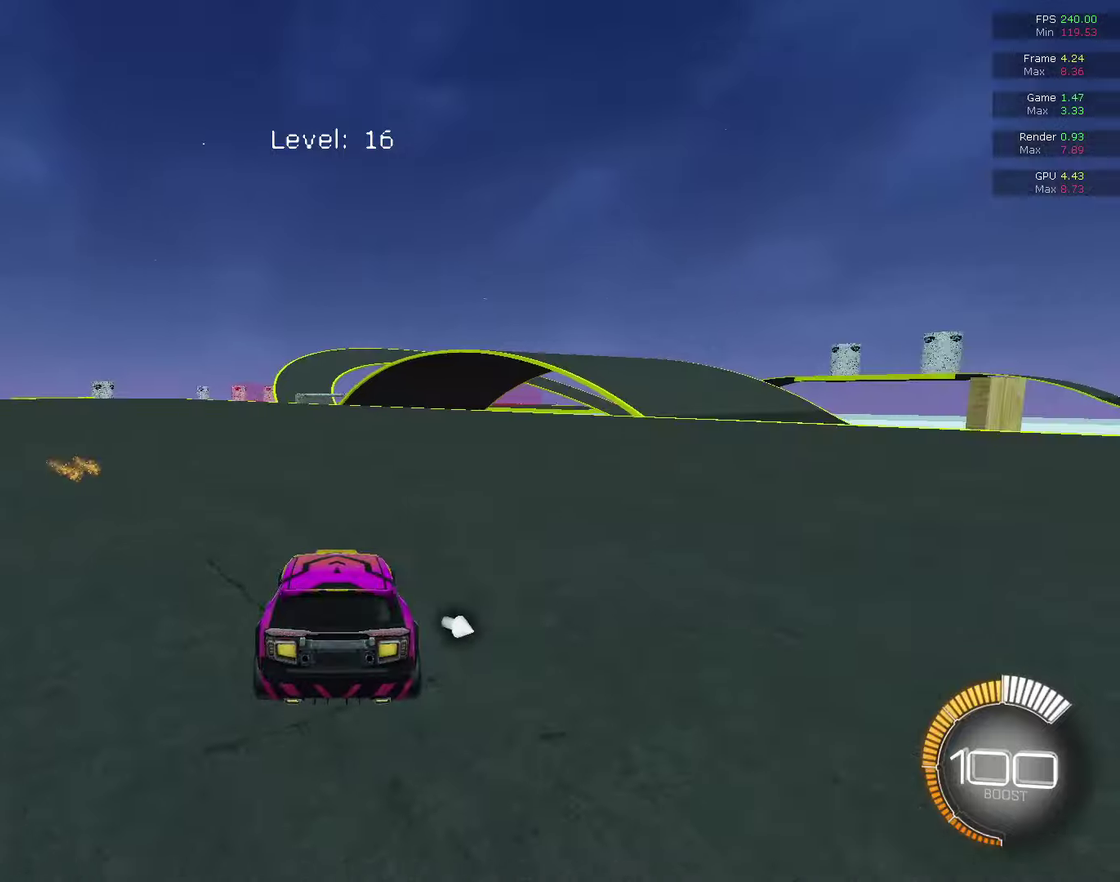
{"dt_ms": 500, "buttons": [], "left_stick": "center", "right_stick": "up-right", "events": [[67, "right_stick", "up-right"]]}
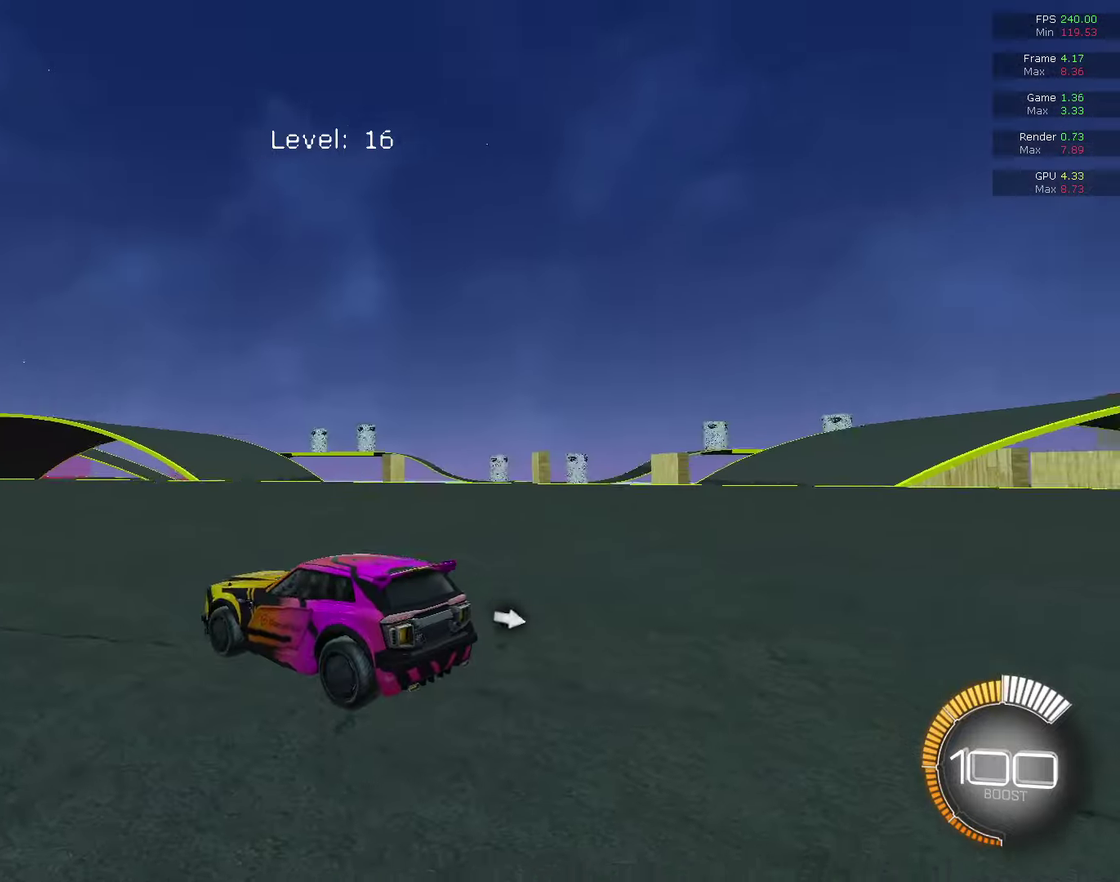
{"dt_ms": 500, "buttons": ["CIRCLE", "R2"], "left_stick": "center", "right_stick": "center", "events": [[67, "right_stick", "center"], [467, "R2", "down"], [500, "CIRCLE", "down"]]}
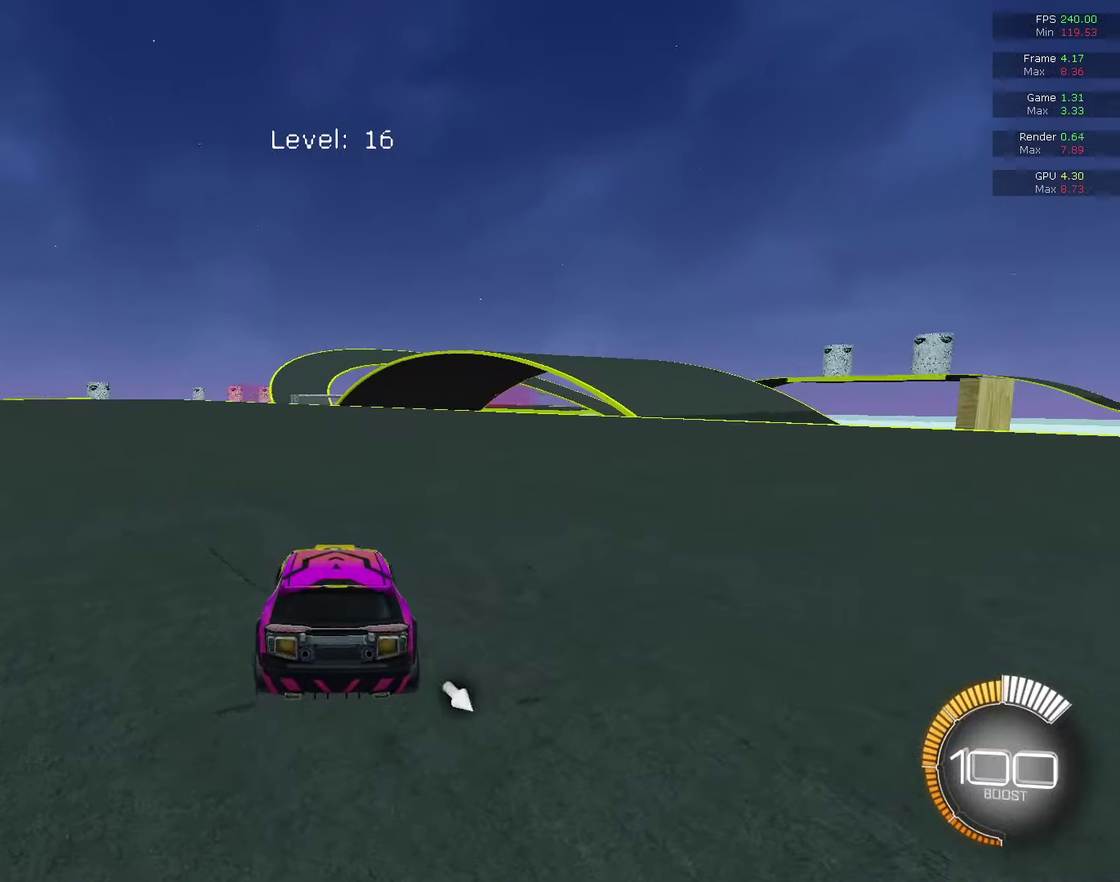
{"dt_ms": 400, "buttons": [], "left_stick": "center", "right_stick": "center", "events": [[167, "CIRCLE", "up"], [200, "R2", "up"], [300, "SQUARE", "down"], [367, "SQUARE", "up"]]}
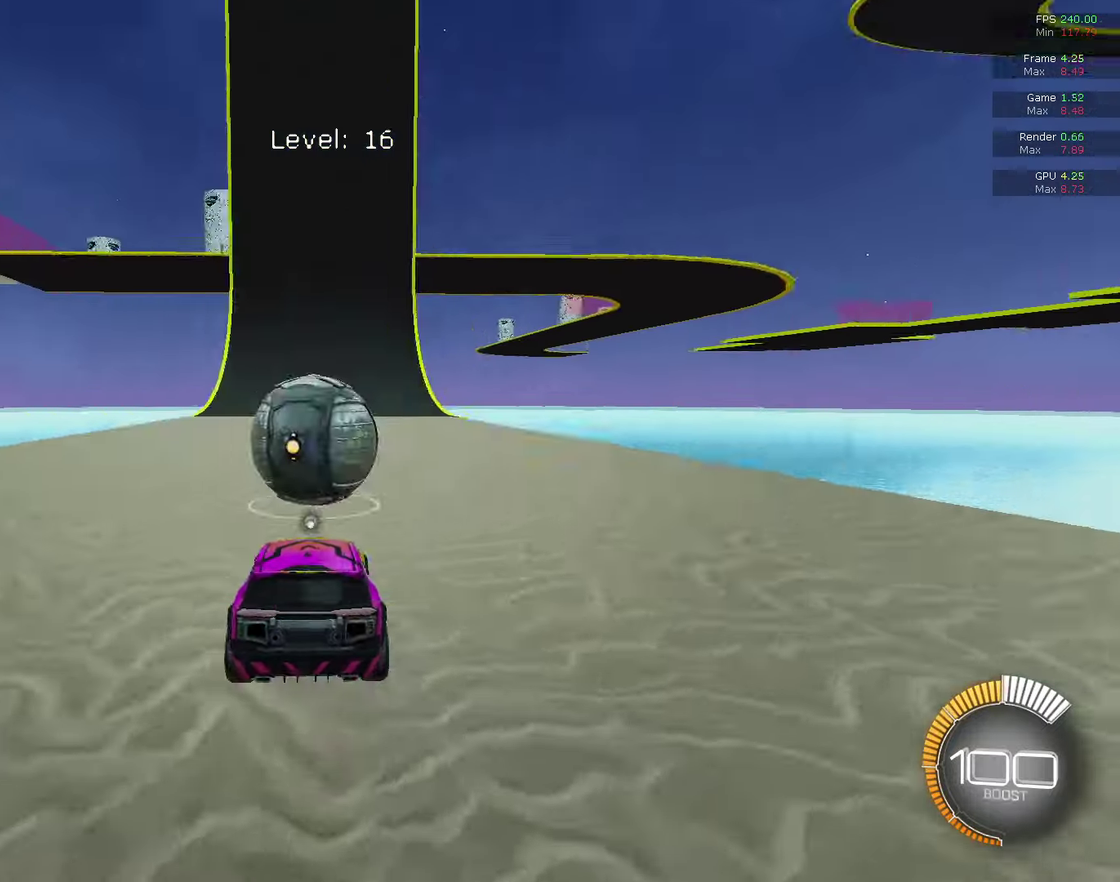
{"dt_ms": 600, "buttons": ["CIRCLE"], "left_stick": "center", "right_stick": "center", "events": [[433, "CIRCLE", "down"]]}
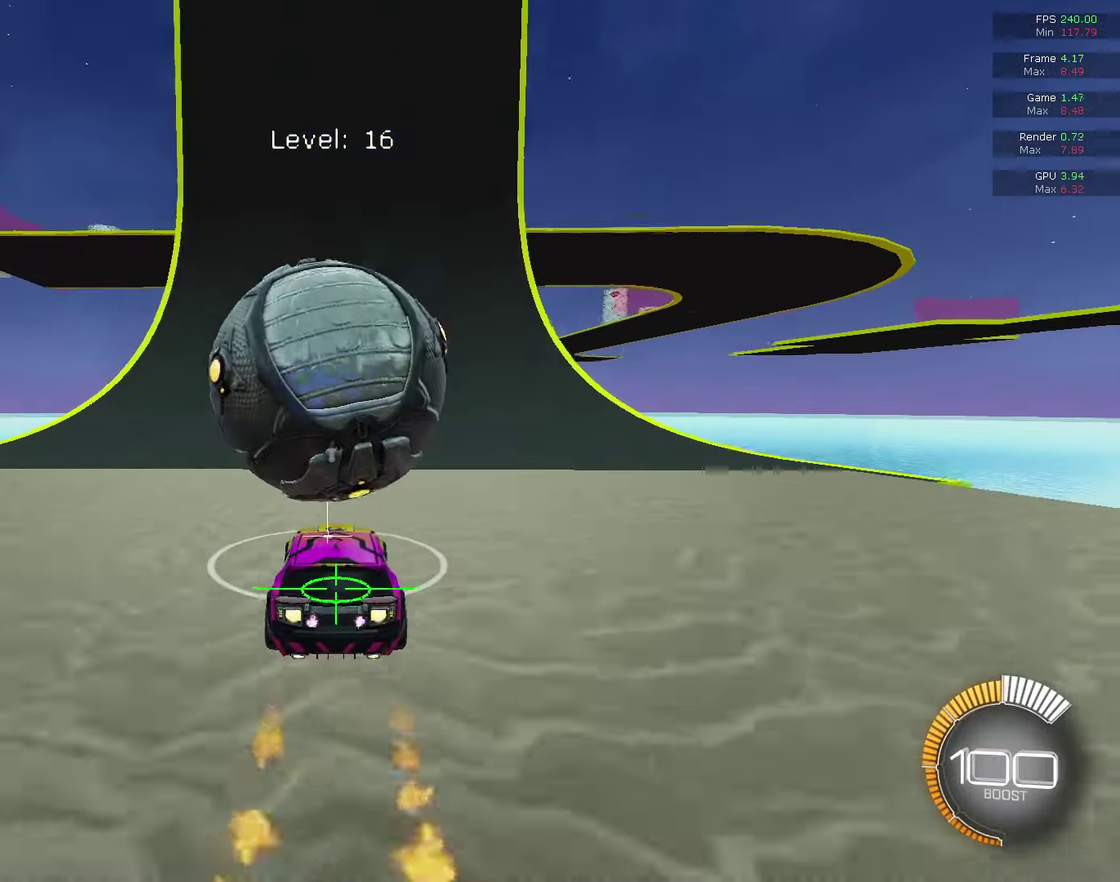
{"dt_ms": 500, "buttons": ["CIRCLE"], "left_stick": "up-right", "right_stick": "center", "events": [[333, "CIRCLE", "up"], [400, "CIRCLE", "down"], [467, "left_stick", "up-right"]]}
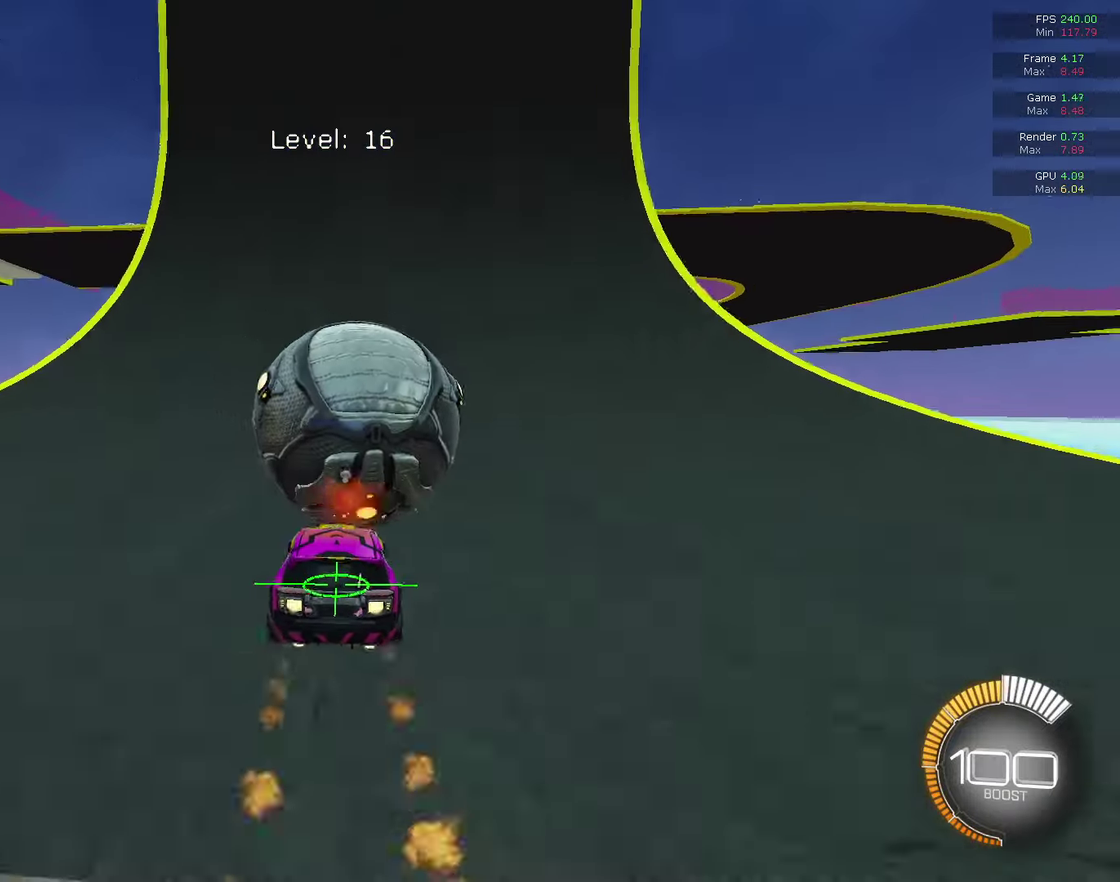
{"dt_ms": 700, "buttons": ["CIRCLE", "R2"], "left_stick": "center", "right_stick": "center", "events": [[33, "left_stick", "center"], [367, "R2", "down"]]}
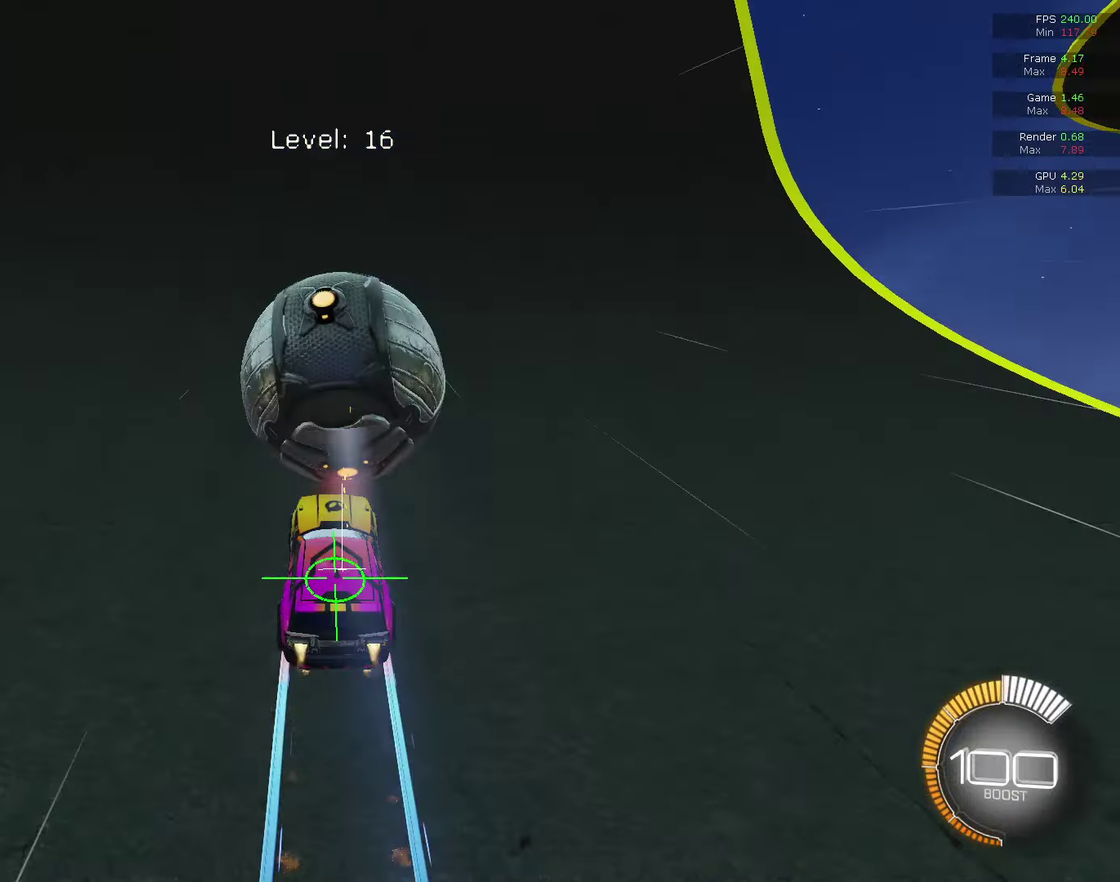
{"dt_ms": 300, "buttons": ["CIRCLE", "R2"], "left_stick": "center", "right_stick": "center", "events": [[33, "TRIANGLE", "down"], [133, "TRIANGLE", "up"]]}
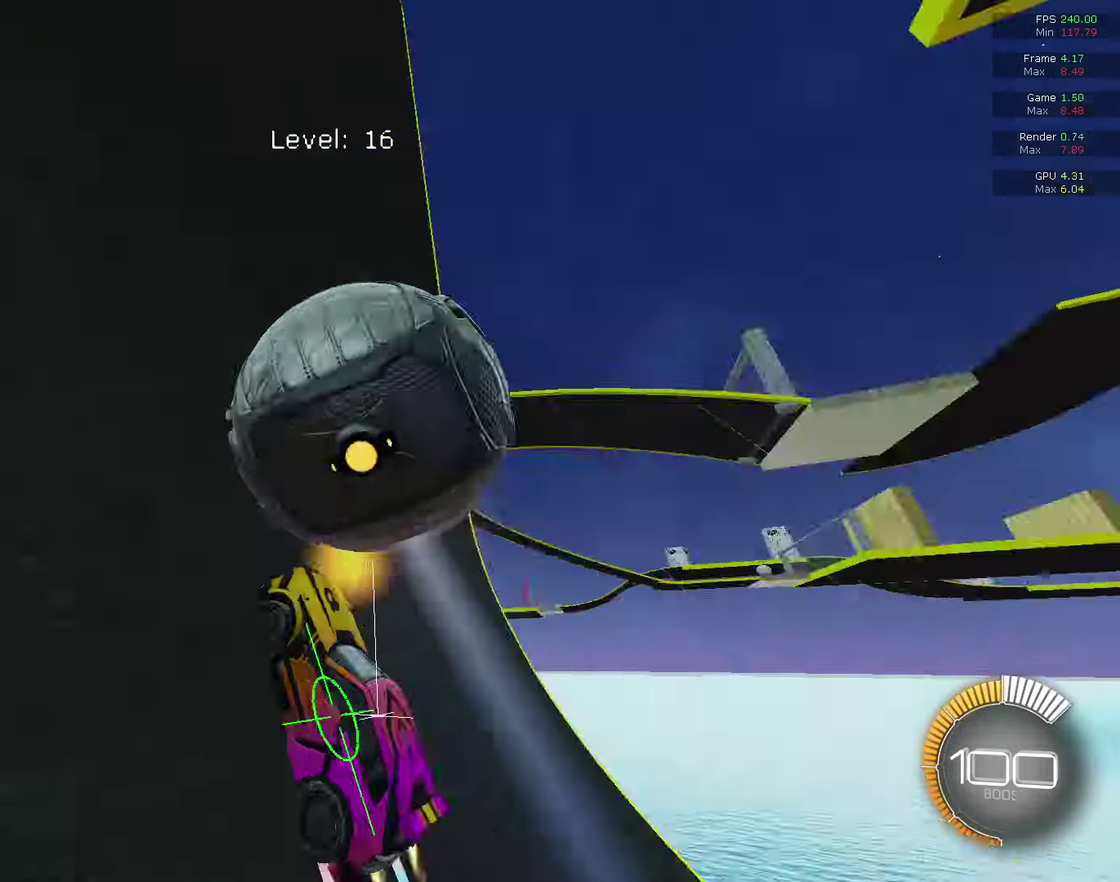
{"dt_ms": 600, "buttons": ["CIRCLE", "R2"], "left_stick": "up-right", "right_stick": "center", "events": [[233, "L2", "down"], [267, "CIRCLE", "up"], [267, "R2", "up"], [333, "L2", "up"], [400, "R2", "down"], [567, "left_stick", "up-right"], [600, "CIRCLE", "down"]]}
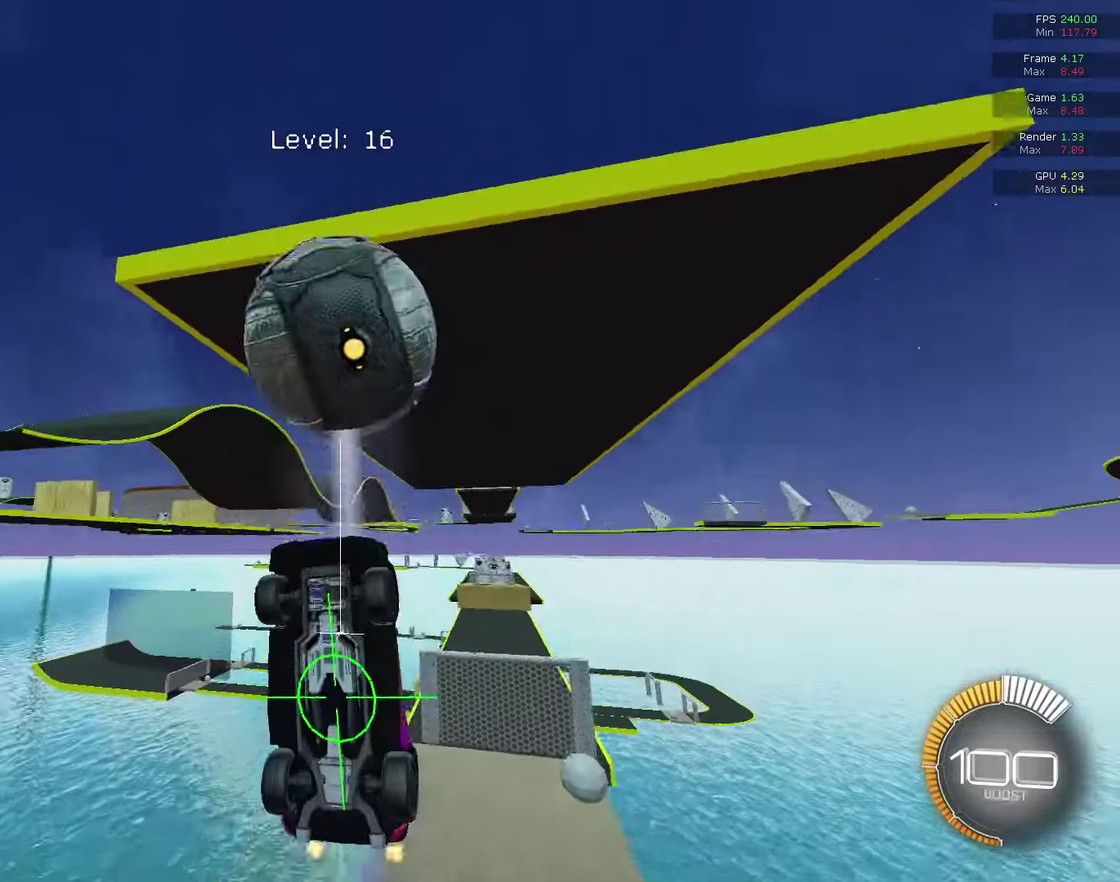
{"dt_ms": 400, "buttons": ["R2"], "left_stick": "center", "right_stick": "center", "events": [[33, "left_stick", "center"], [67, "CIRCLE", "up"], [133, "CIRCLE", "down"], [167, "left_stick", "up-right"], [267, "left_stick", "center"], [333, "CIRCLE", "up"]]}